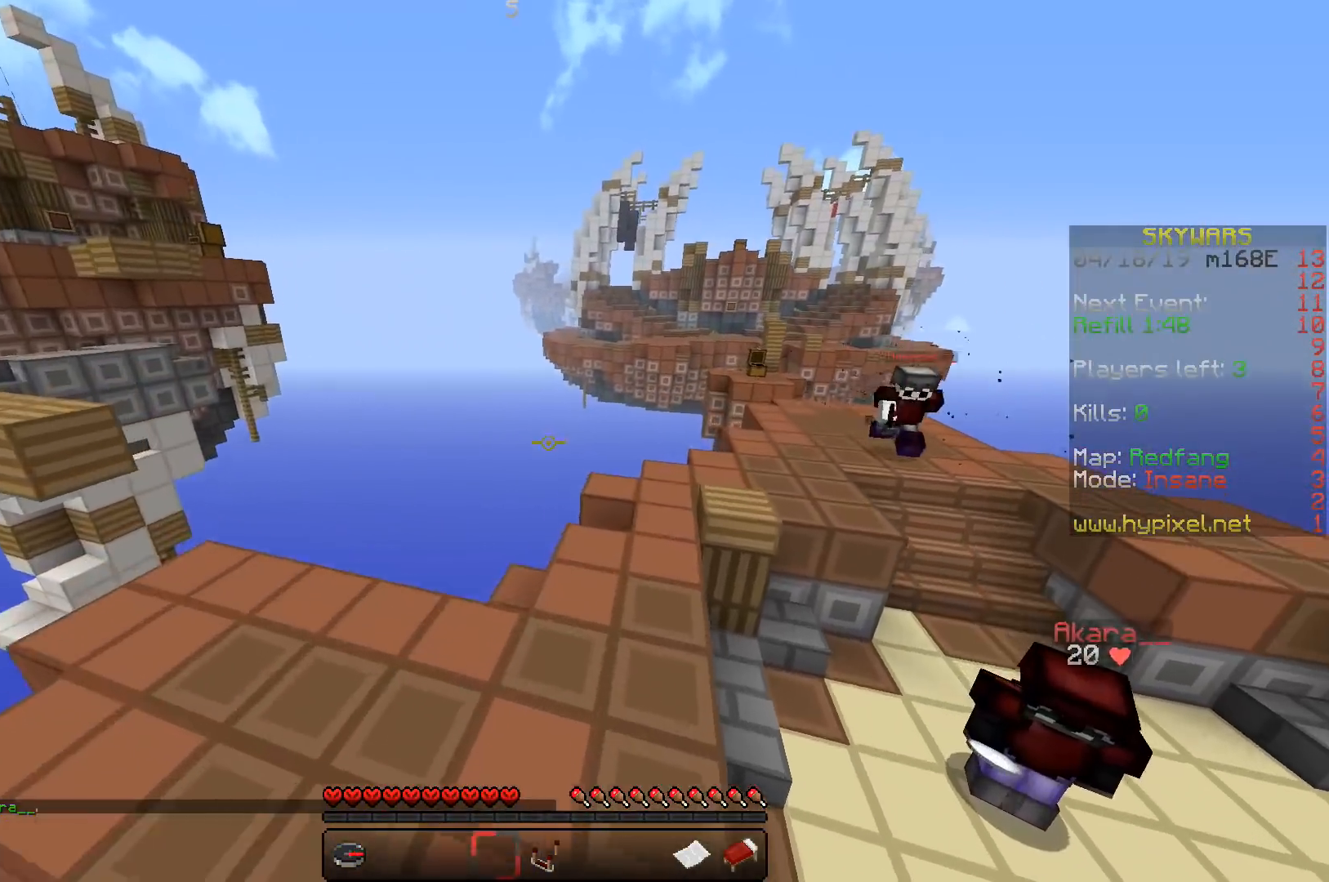
Gameplay with keyboard; each line is a JSON object with the keys held at the frame after it. "events" lists presses ("down") and releases ("up") of "a", "d", "s", "space" and "w" between this image and that frame as [ms after this image, input, new state], when the widget could be followed in between. No other keys are recorded. Mouse input is not recorded.
{"keys": ["space", "w"], "events": []}
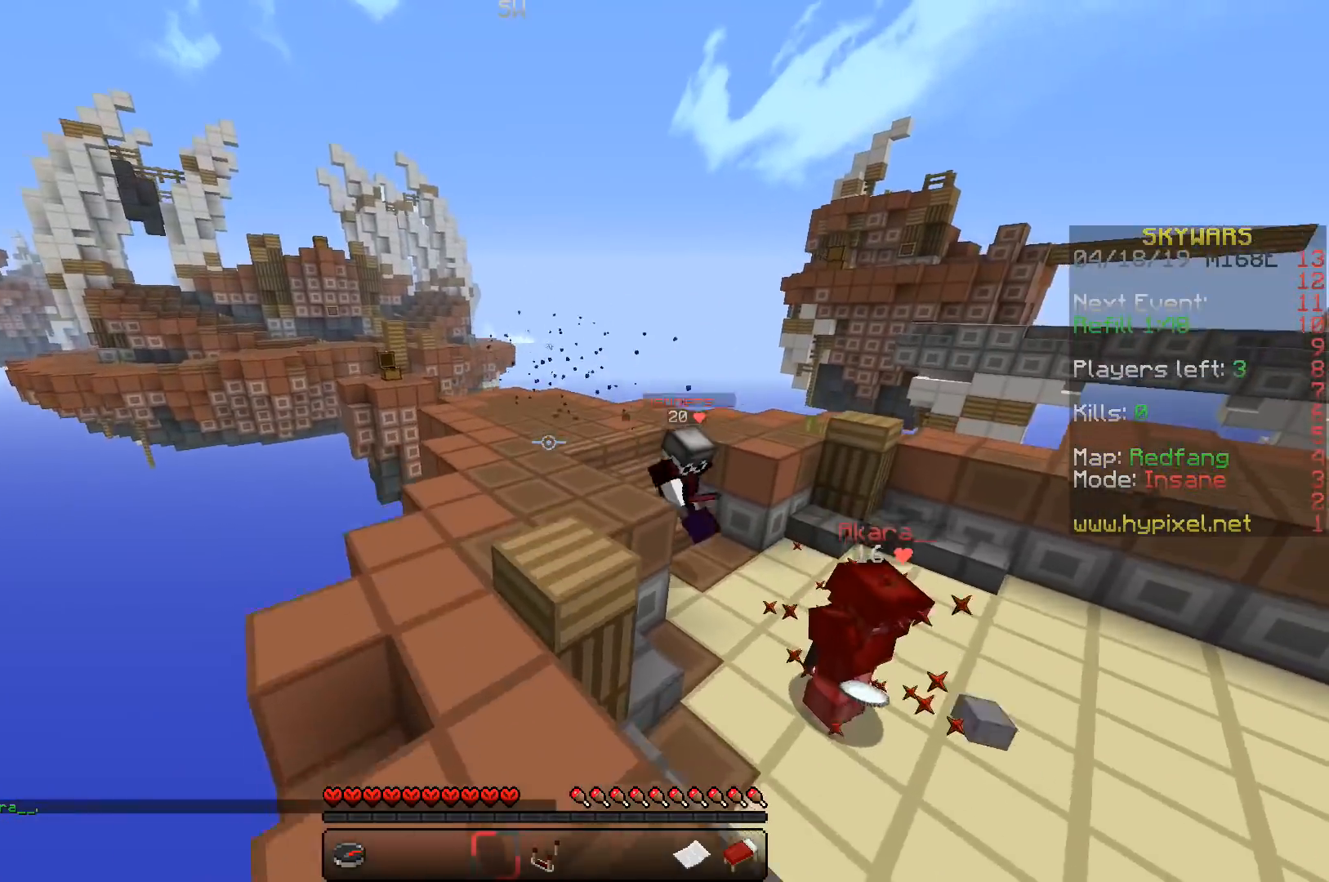
{"keys": ["space", "w"], "events": []}
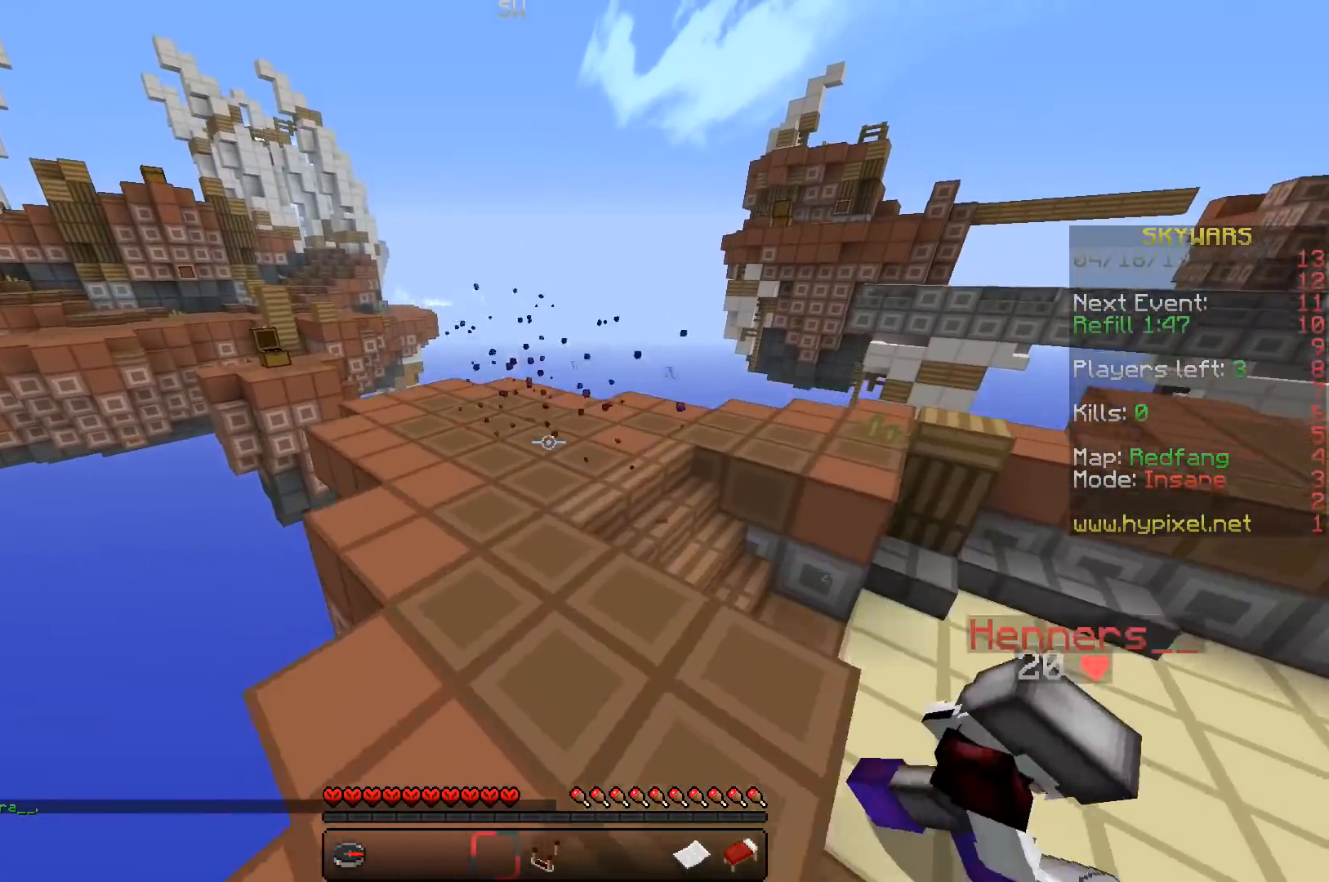
{"keys": ["space", "w"], "events": []}
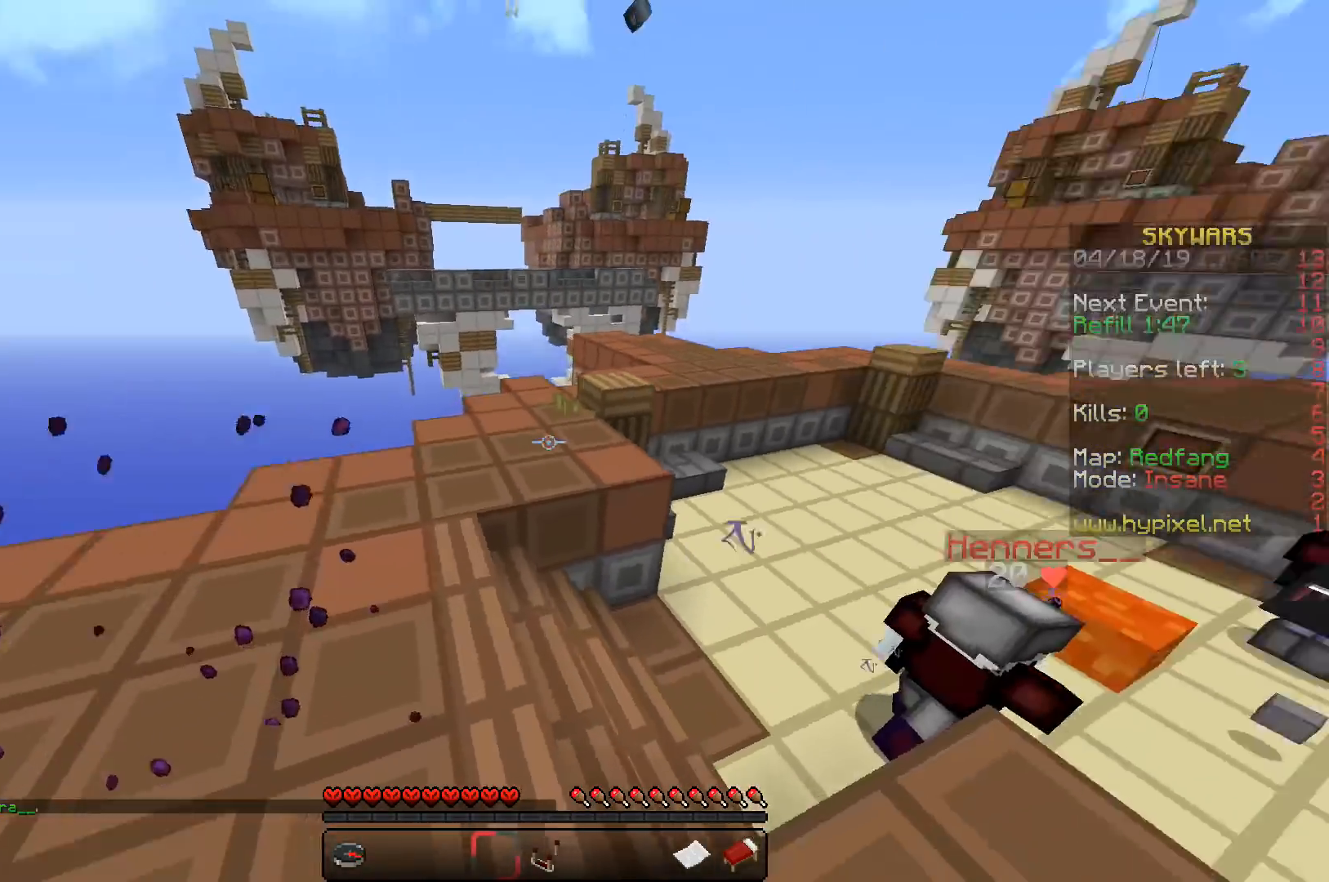
{"keys": ["space", "w"], "events": []}
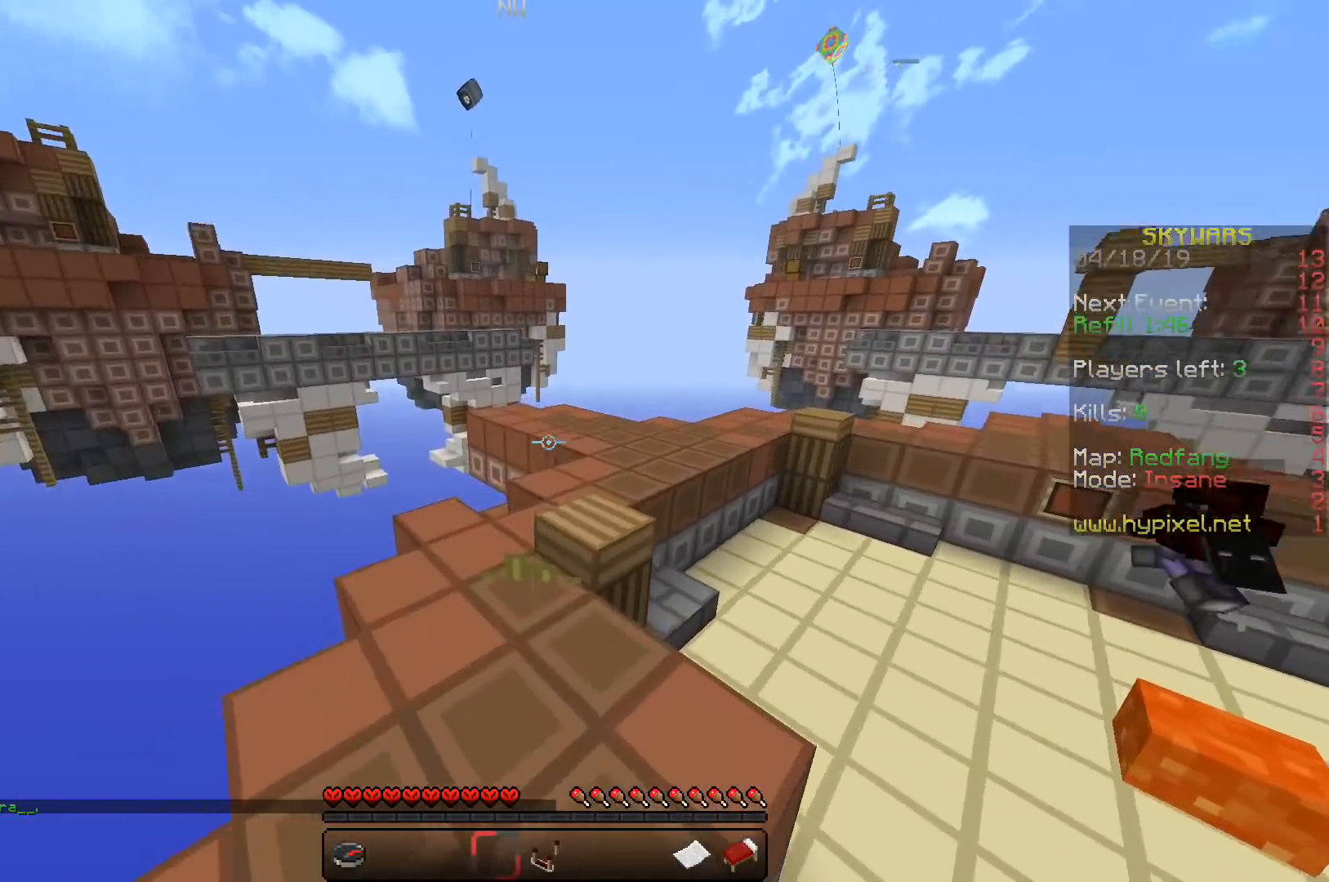
{"keys": ["space", "w"], "events": []}
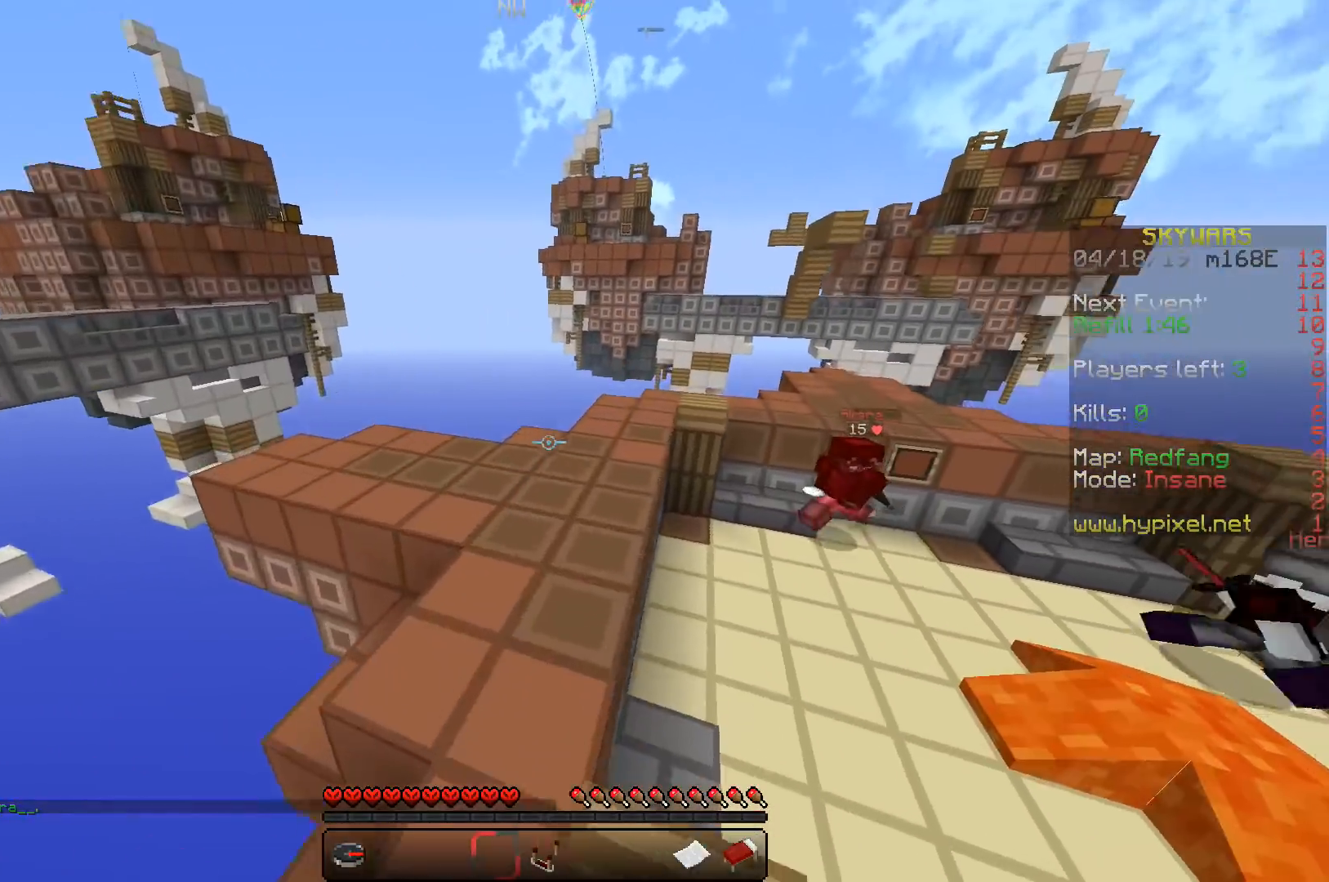
{"keys": ["space", "w"], "events": []}
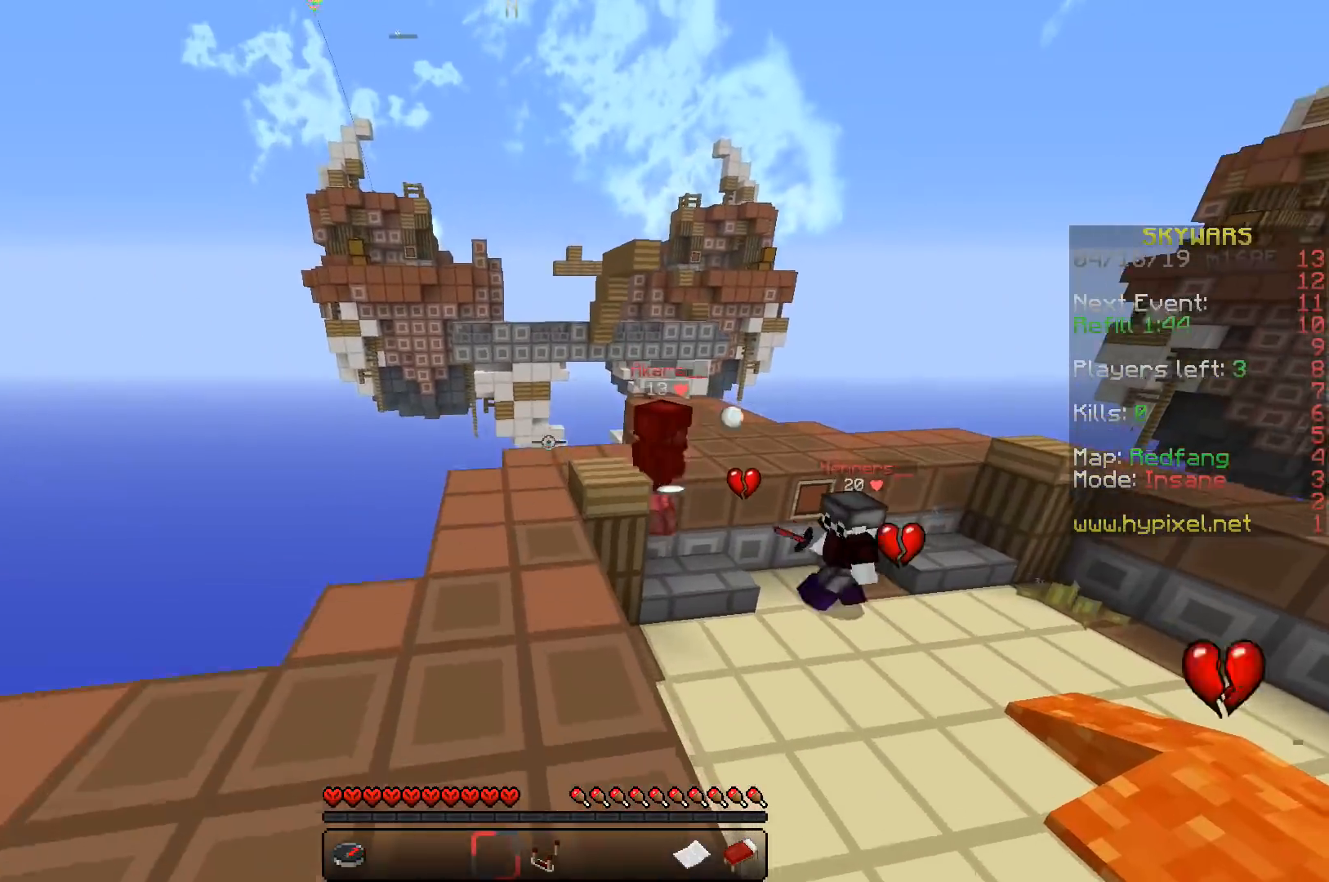
{"keys": ["space", "w"], "events": []}
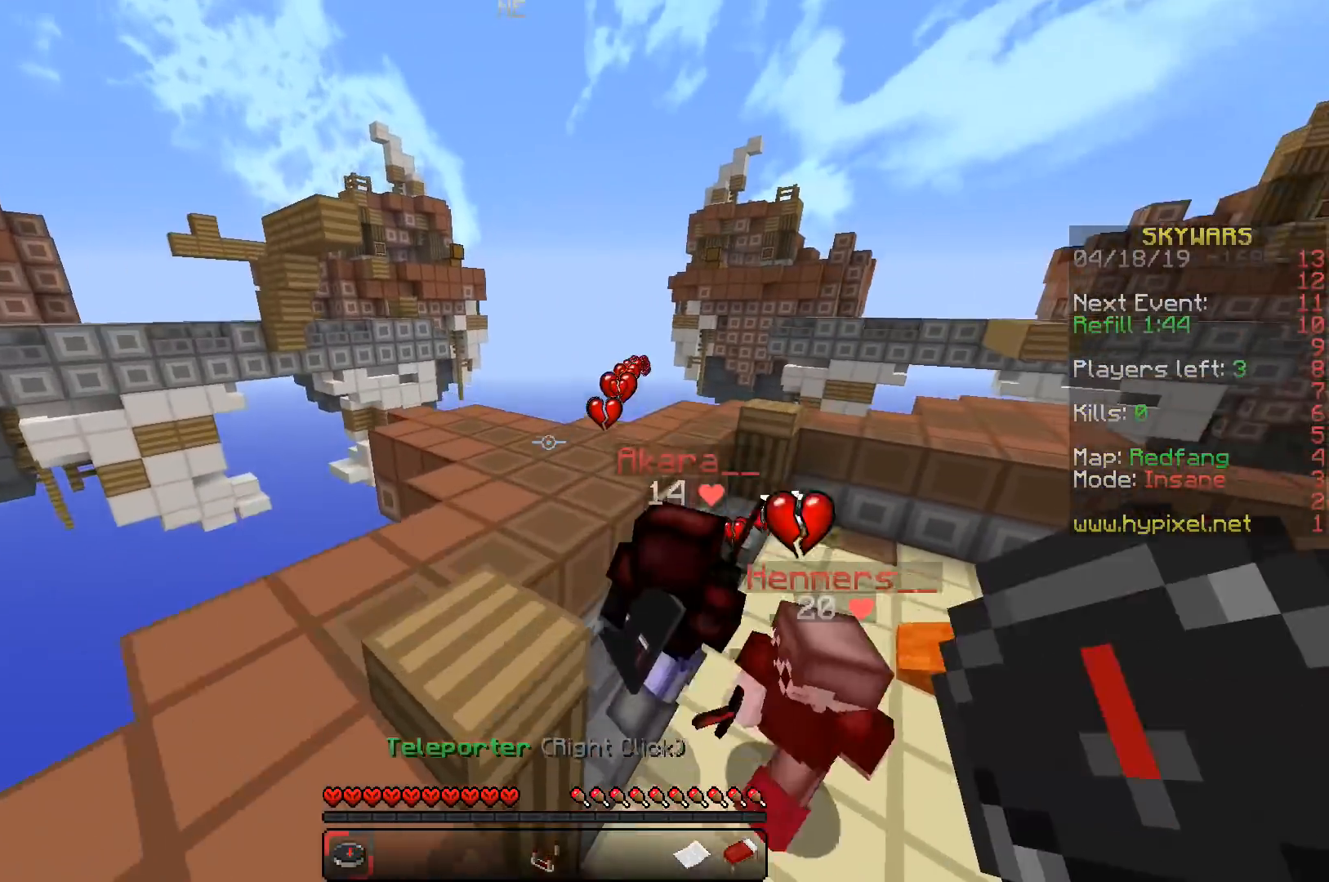
{"keys": [], "events": [[317, "space", "up"], [417, "w", "up"]]}
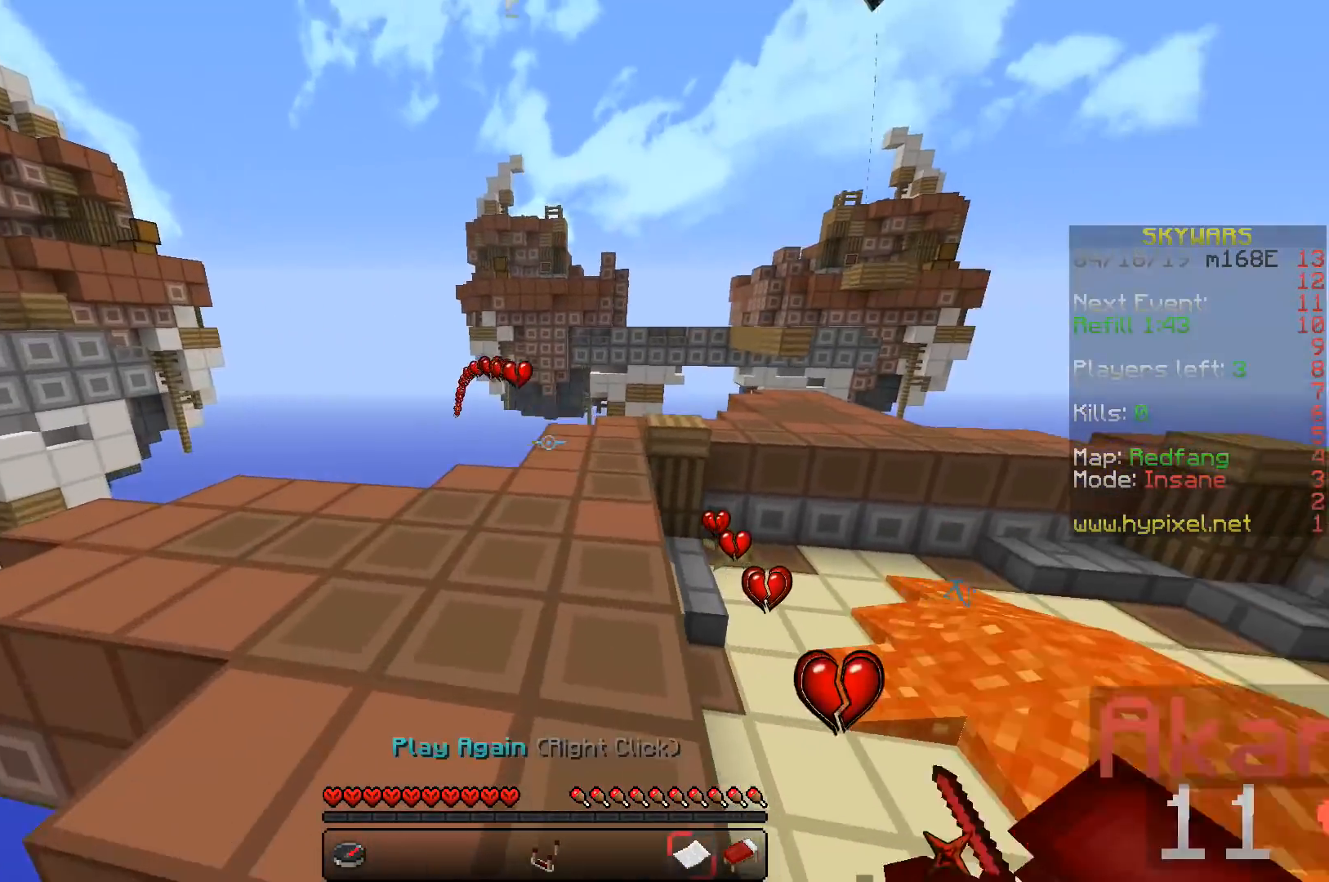
{"keys": [], "events": []}
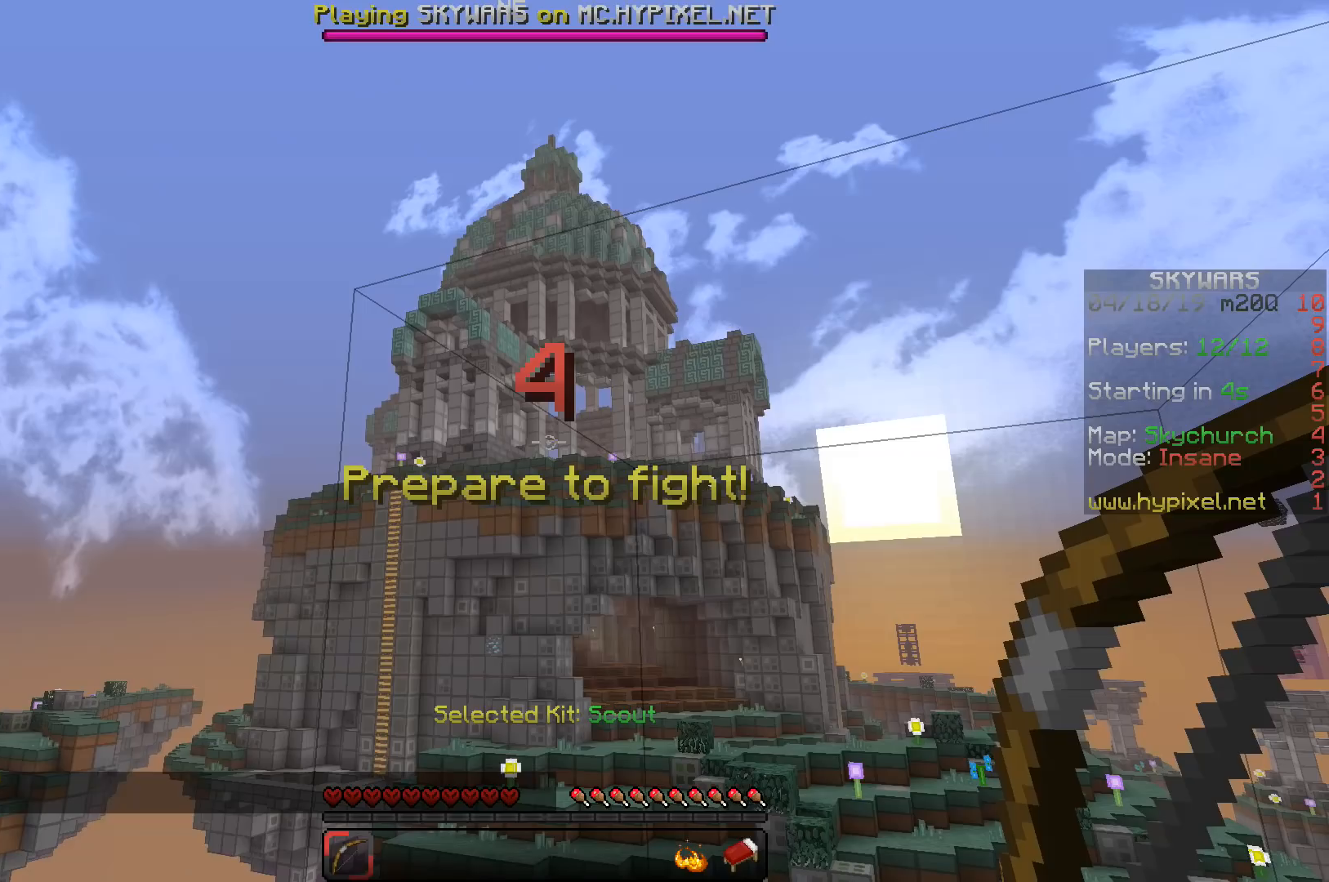
{"keys": [], "events": []}
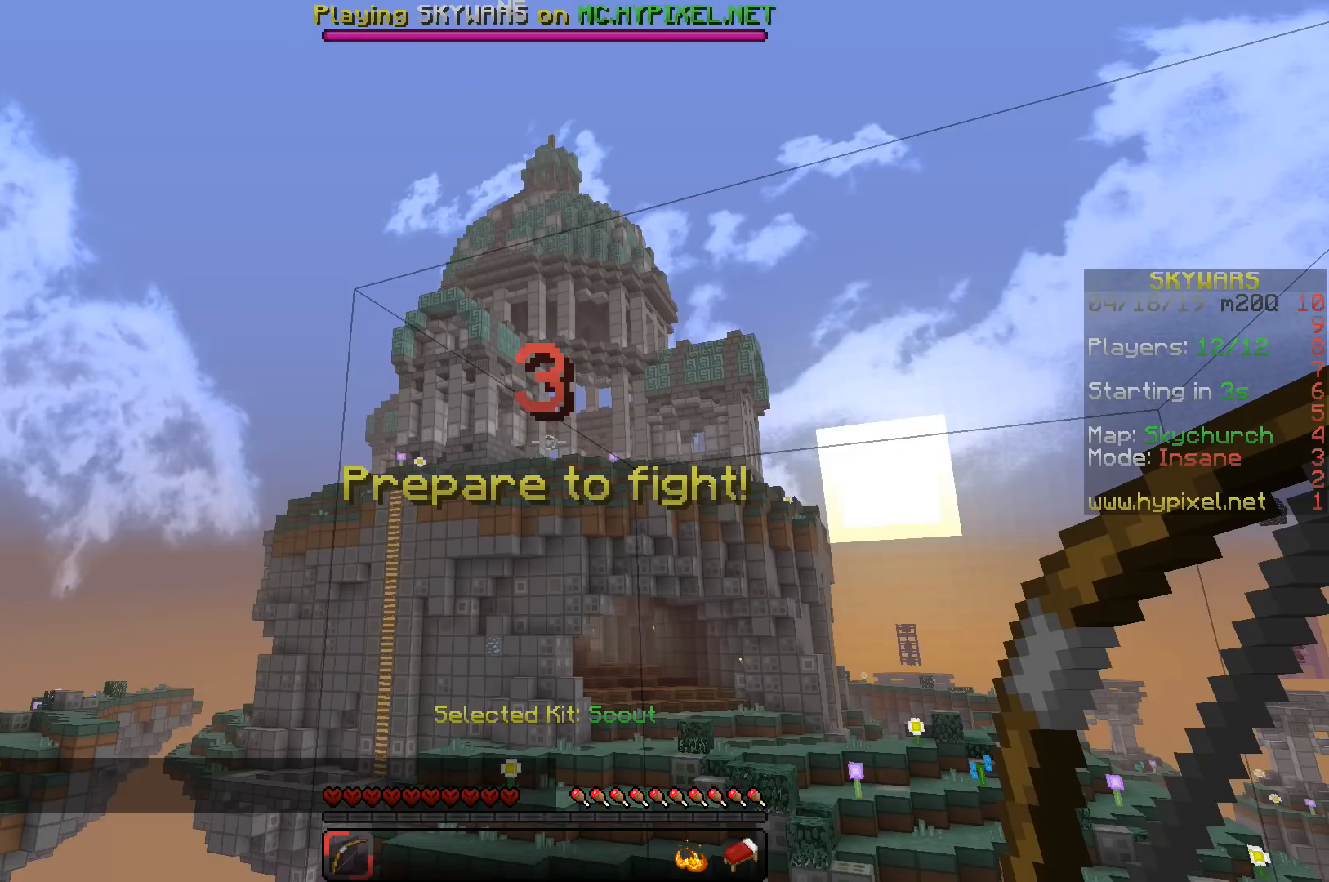
{"keys": [], "events": []}
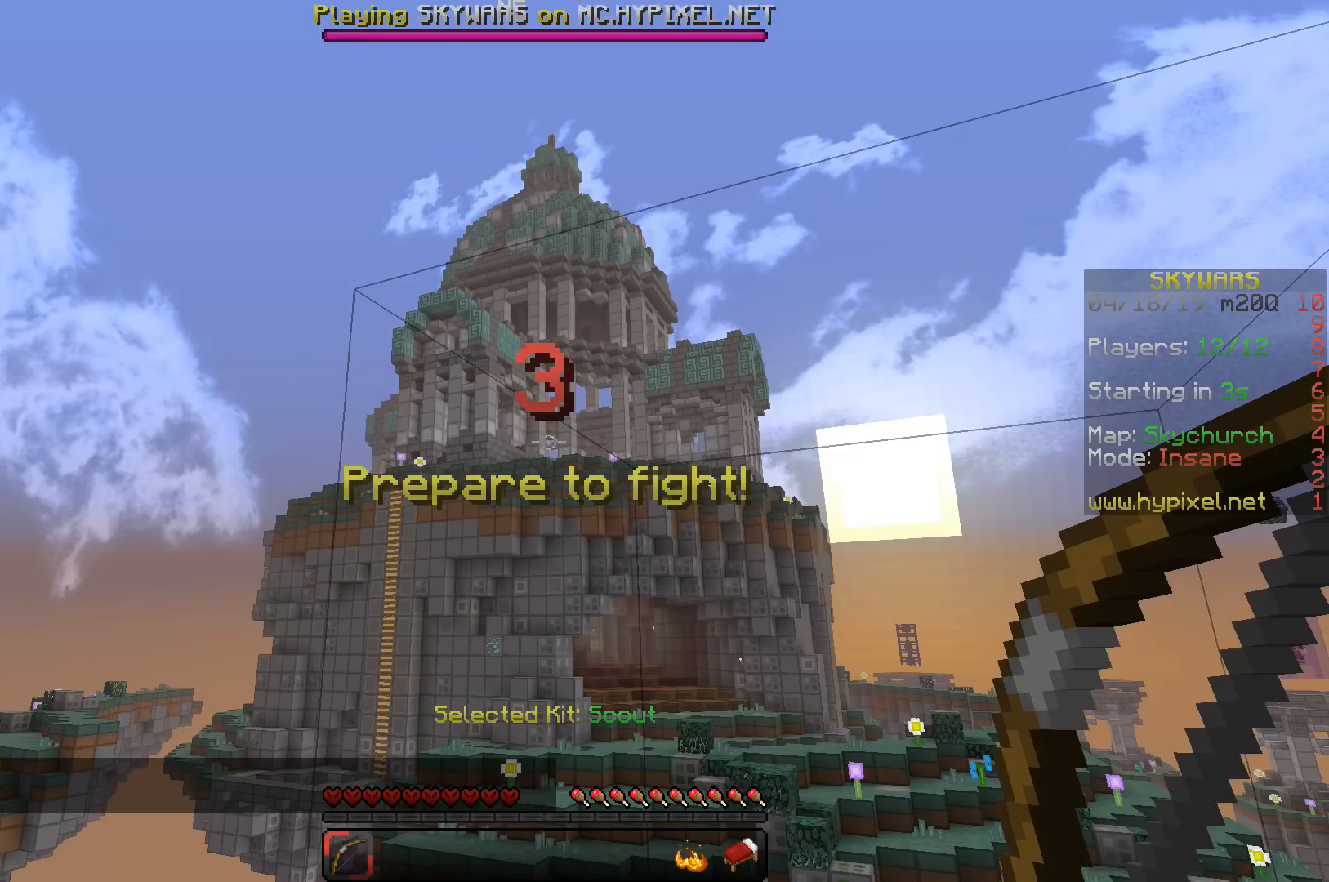
{"keys": [], "events": []}
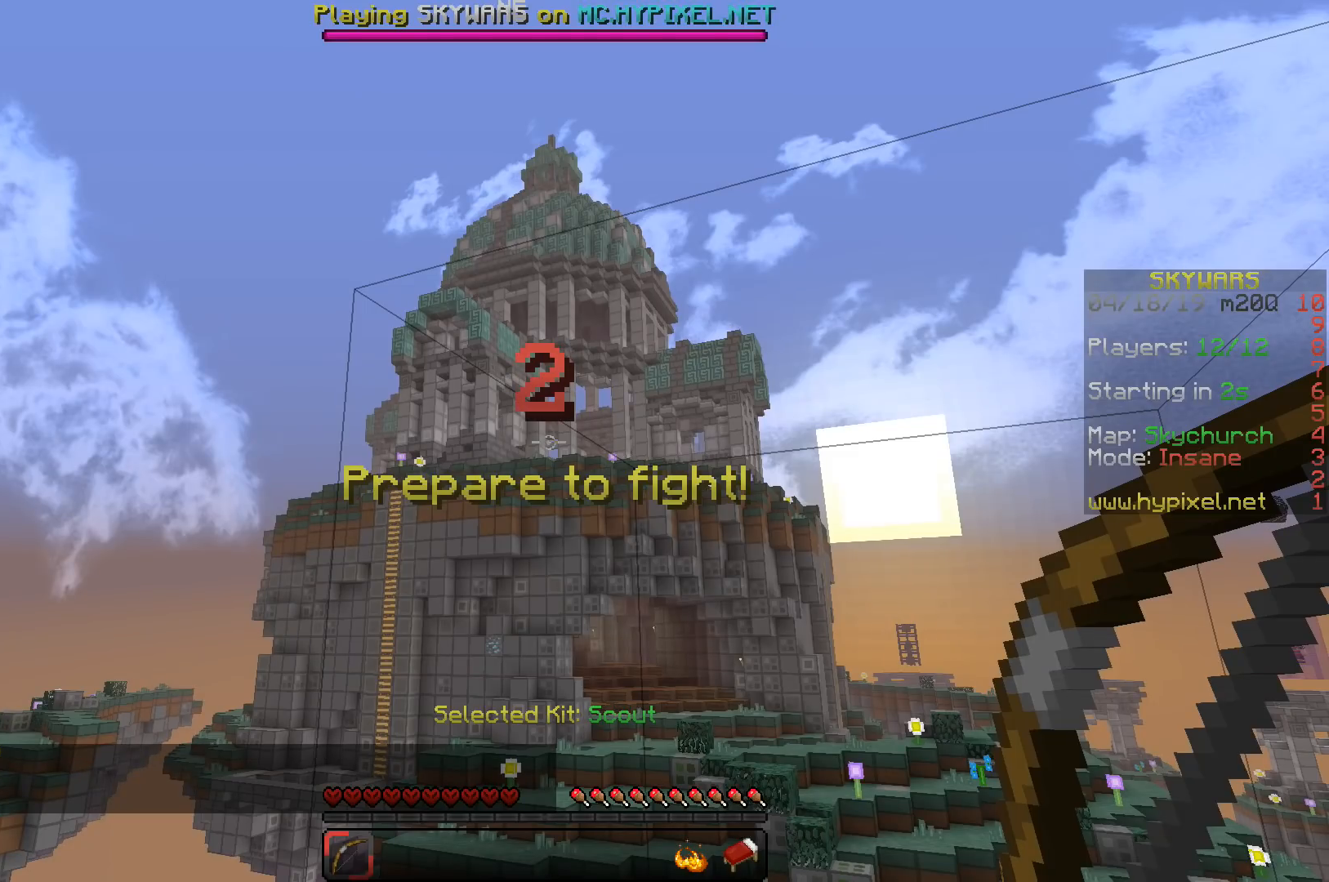
{"keys": [], "events": []}
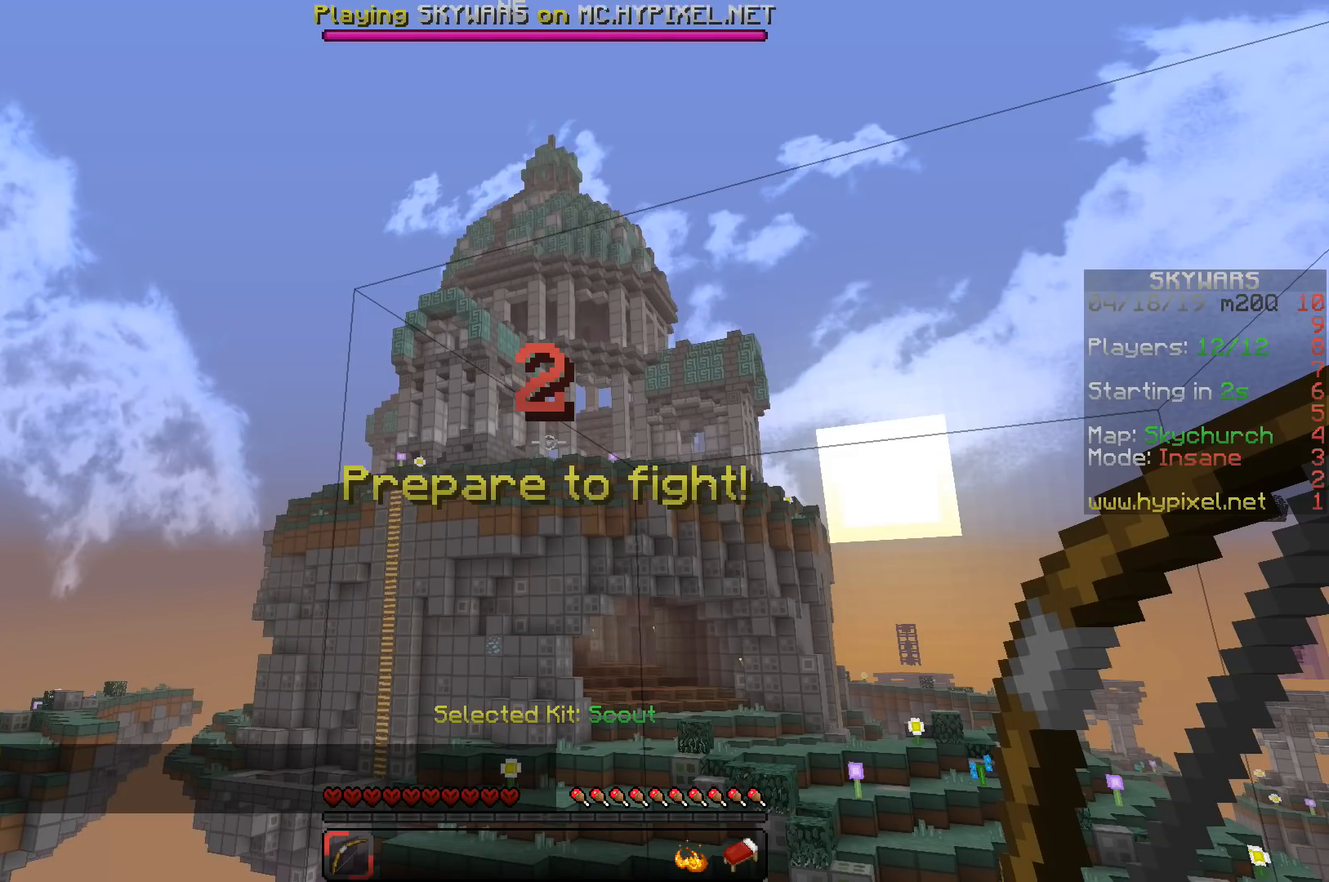
{"keys": [], "events": []}
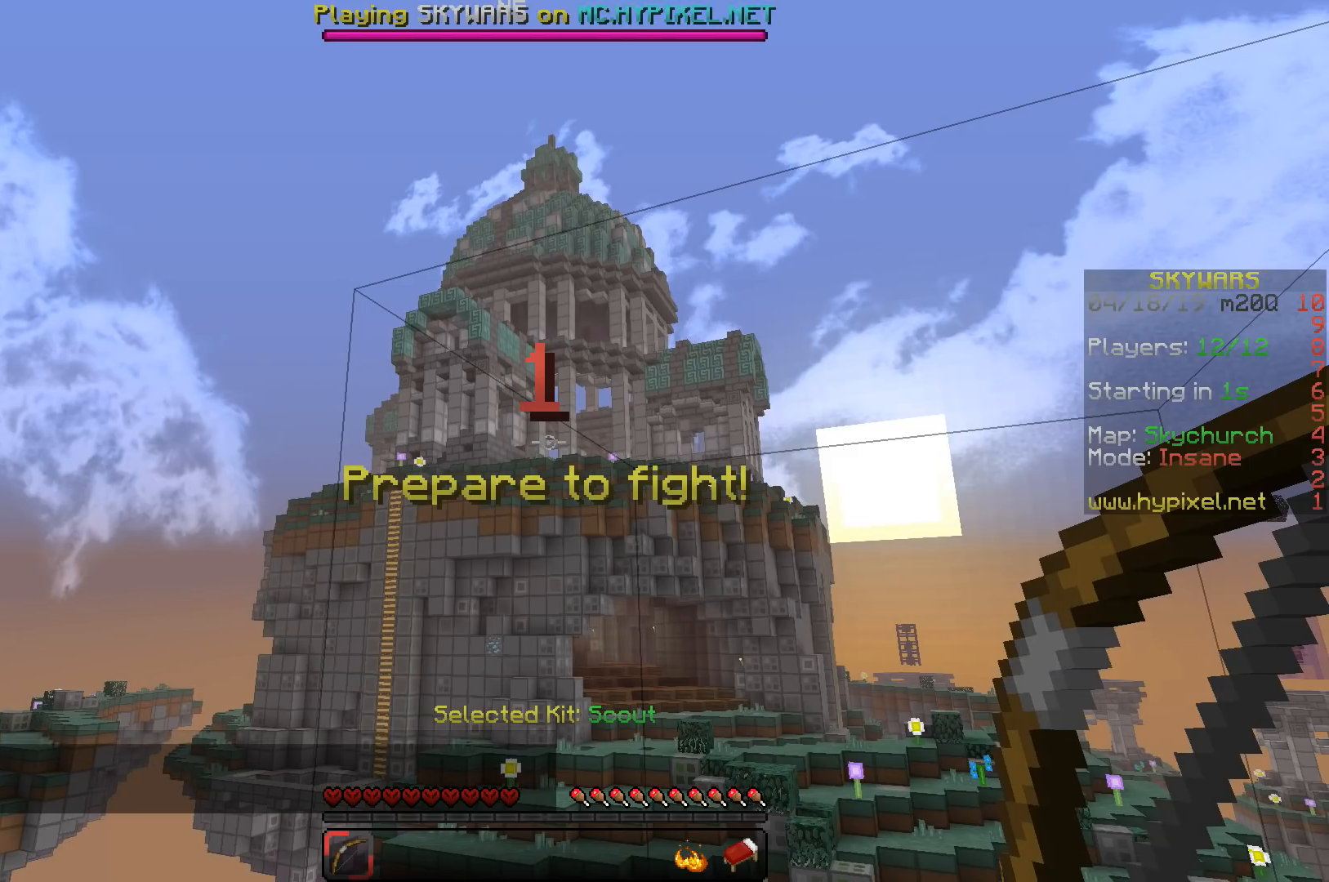
{"keys": ["w"], "events": [[350, "w", "down"]]}
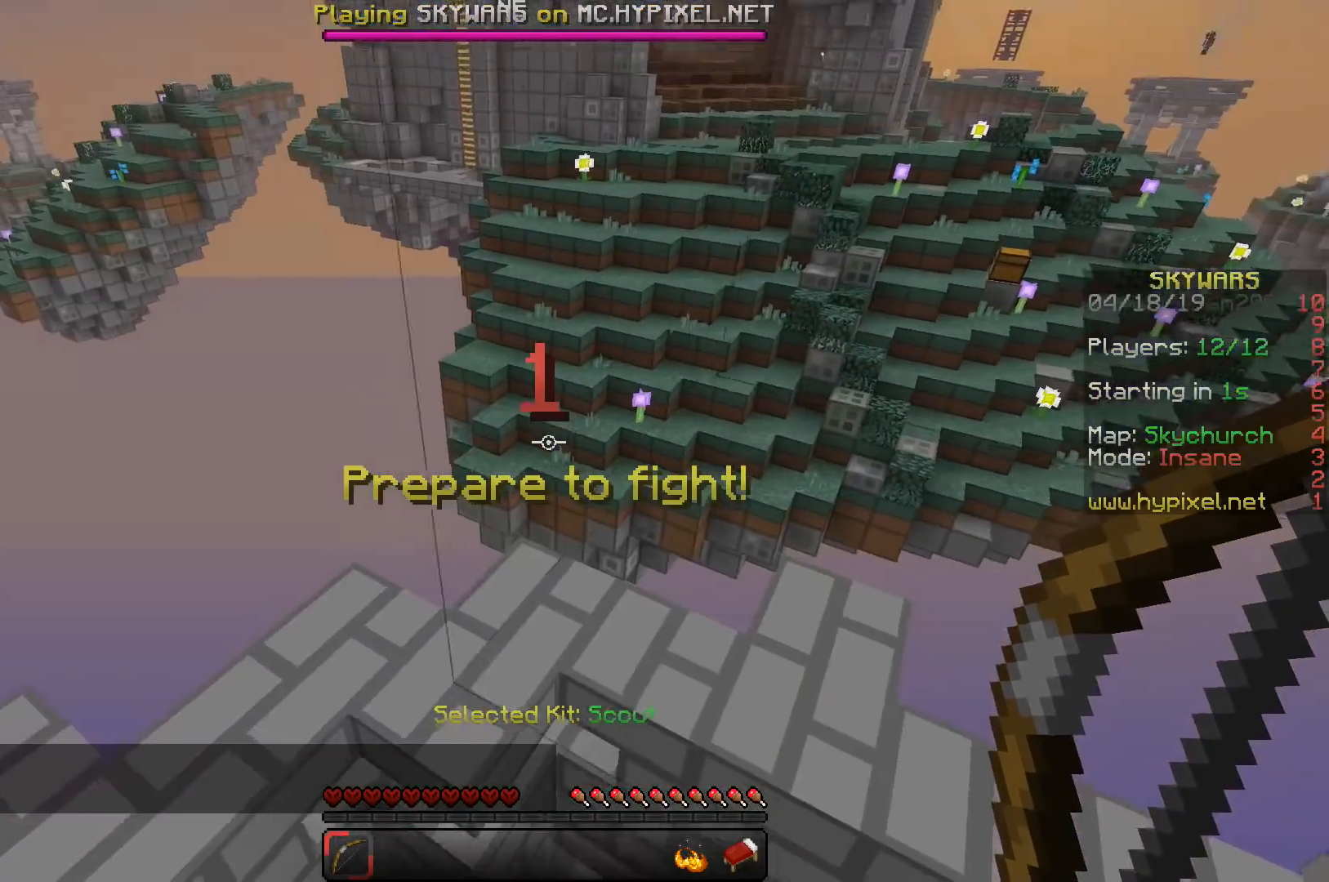
{"keys": ["w"], "events": [[217, "a", "down"], [300, "w", "up"], [400, "w", "down"], [450, "a", "up"]]}
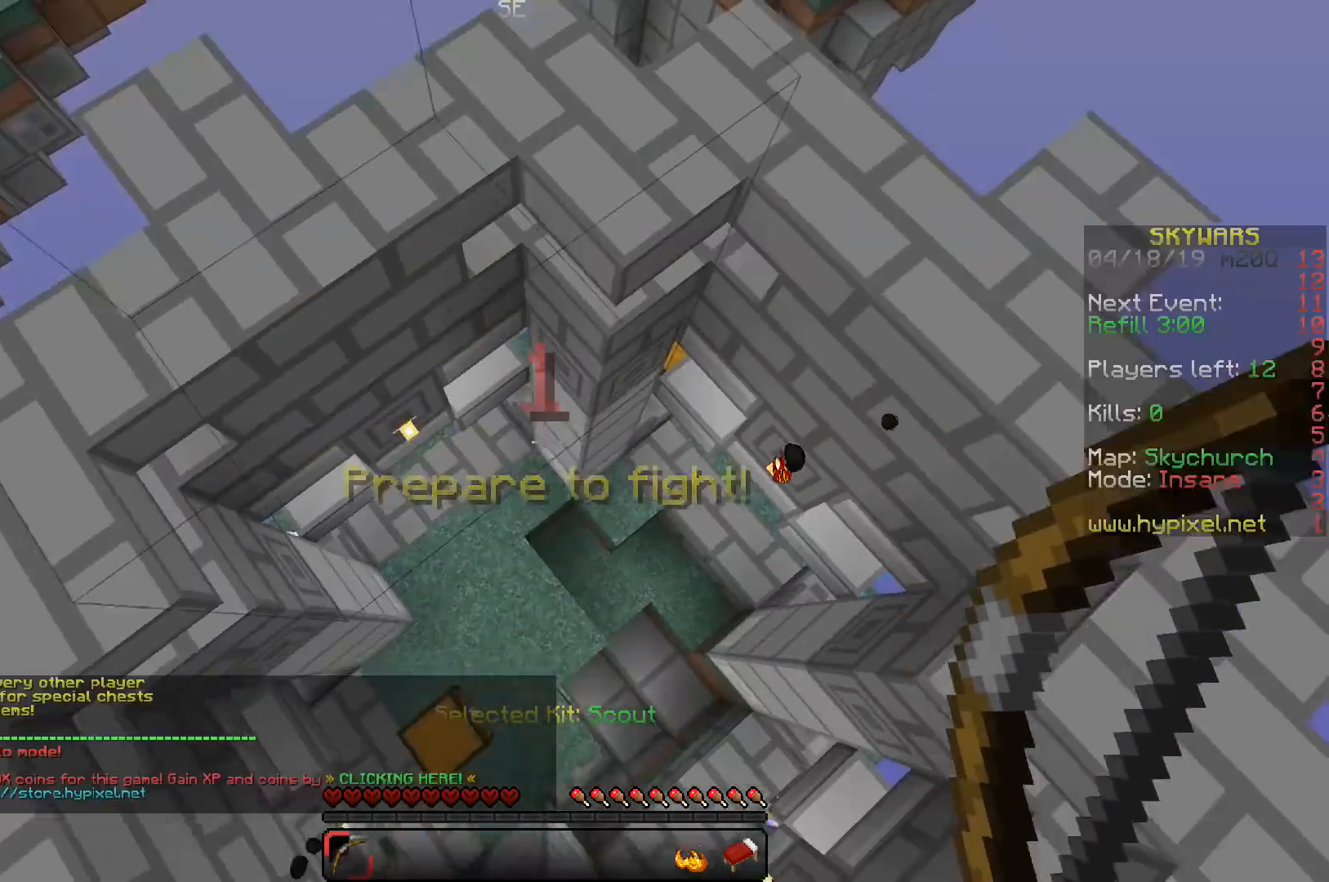
{"keys": ["a", "w"], "events": [[367, "a", "down"]]}
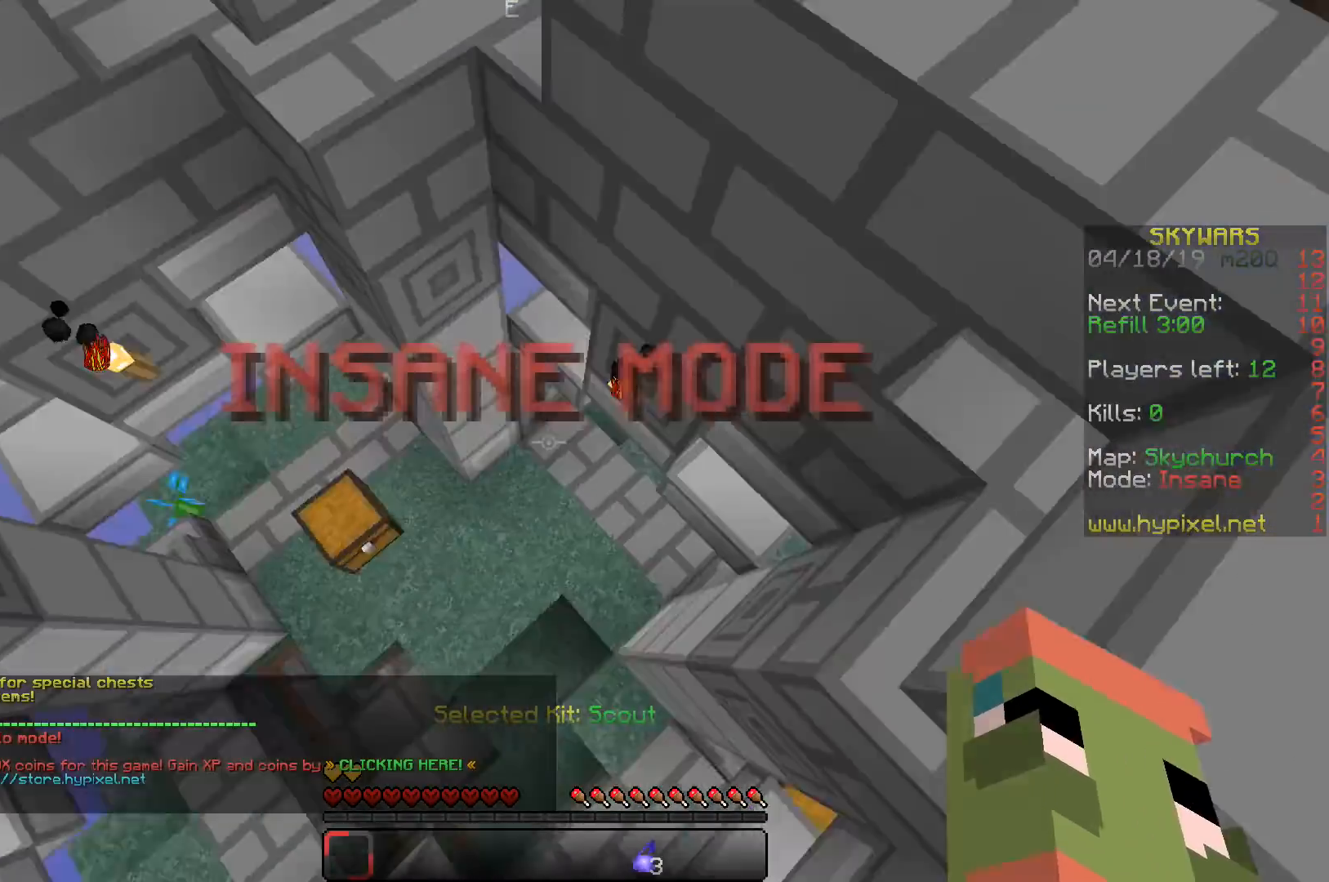
{"keys": ["a"], "events": [[467, "w", "up"]]}